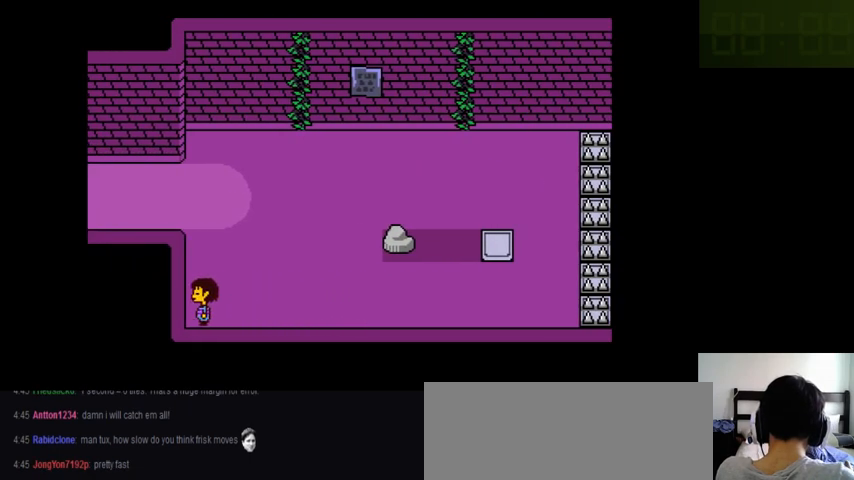
Gameplay with keyboard; each line is a JSON object with the keys held at the frame after it. "events" lists presses ("down") and releases ("up") of ".", "/", "0", "1", "2", "3", "4", "5", "6", "7", "8", "9", "a", "alt_l", "alt_r", "b", "backslash", "backspace", "c", "caps_lock", "comma", "ctrl_l", "ctrl_r", "d", "down", "e", "equals", "f", "g", "h", "i", "j", "k", "l", "lbracket", "left", "m", "minus", "n", "o", "p", "q", "quote", "r", "rbracket", "return", "right", "s", "semicolon", "shift_l", "shift_r", "space", "super_l", "super_r", "t", "tab", "tilde", "u", "up", "v", "w", "x", "y" and "z" between this image and that frame as [ms after this image, input, new state], when the widget could be followed in between. No other keys are recorded. Mouse input is not recorded.
{"keys": ["left"], "events": []}
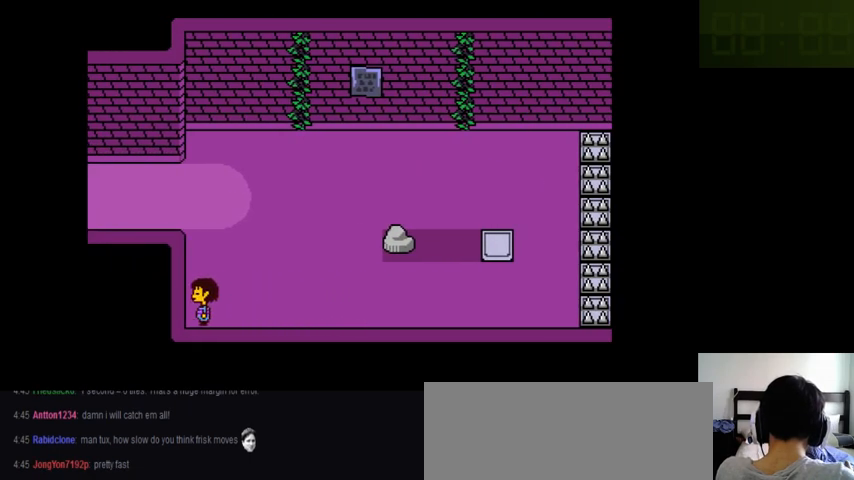
{"keys": ["left"], "events": []}
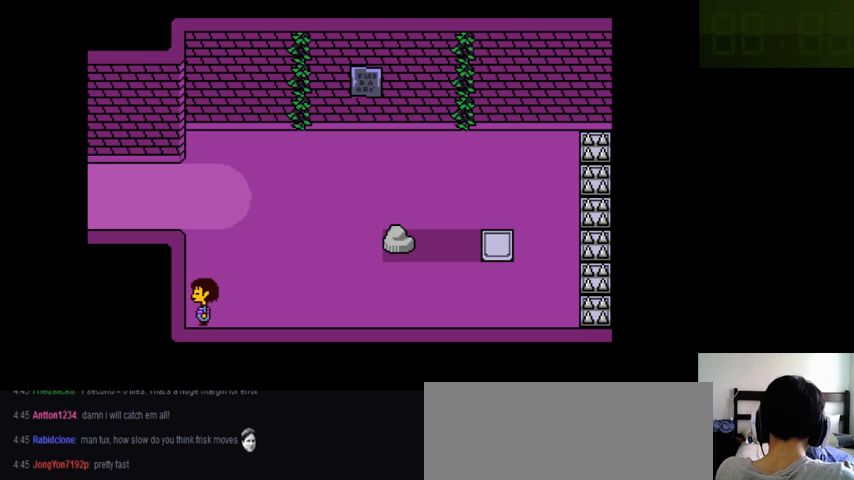
{"keys": ["left"], "events": []}
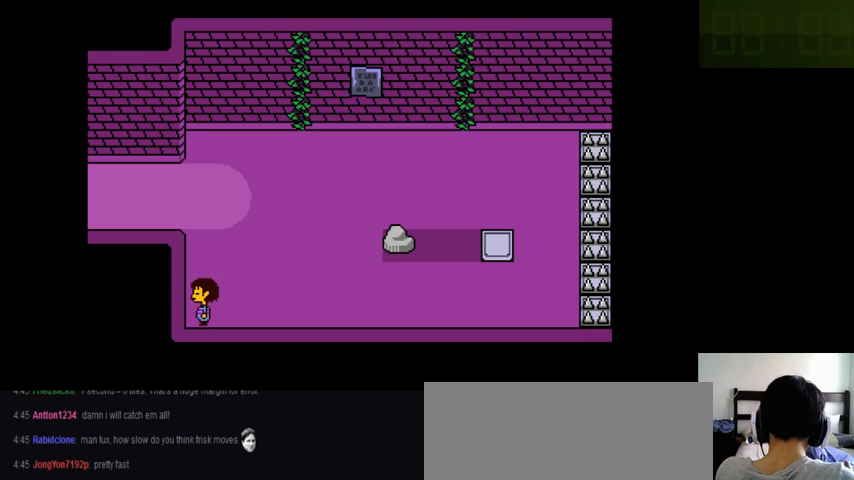
{"keys": ["left"], "events": []}
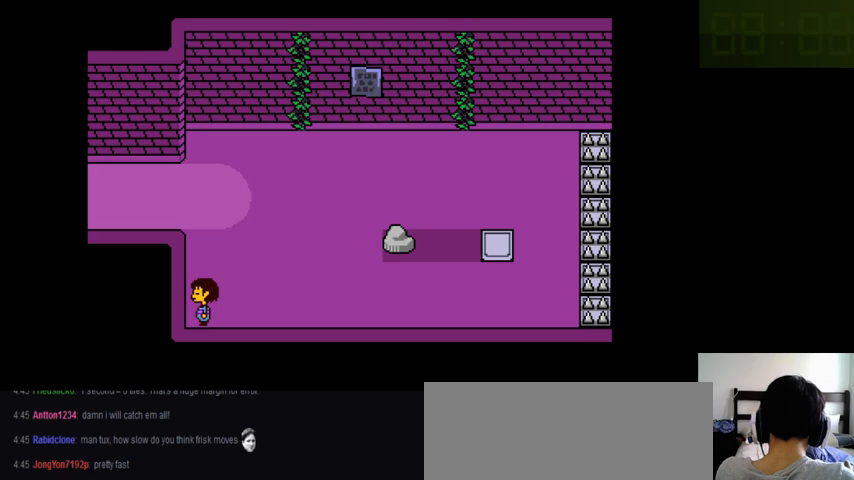
{"keys": ["left"], "events": []}
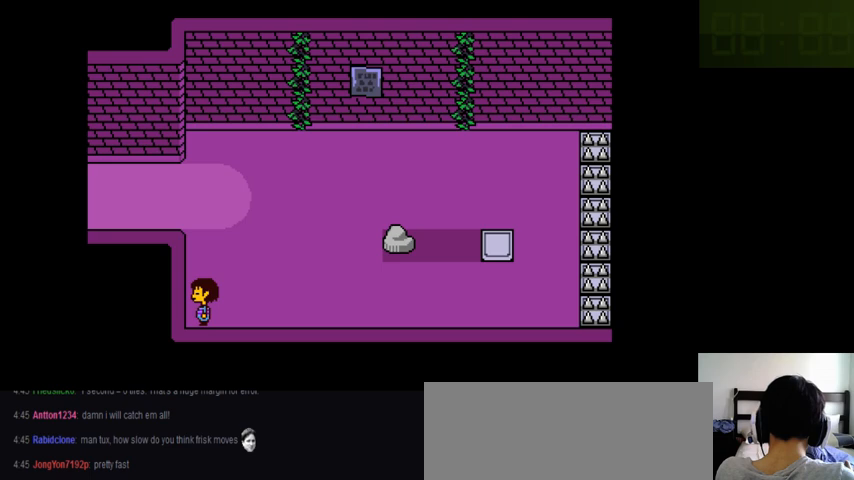
{"keys": ["left"], "events": []}
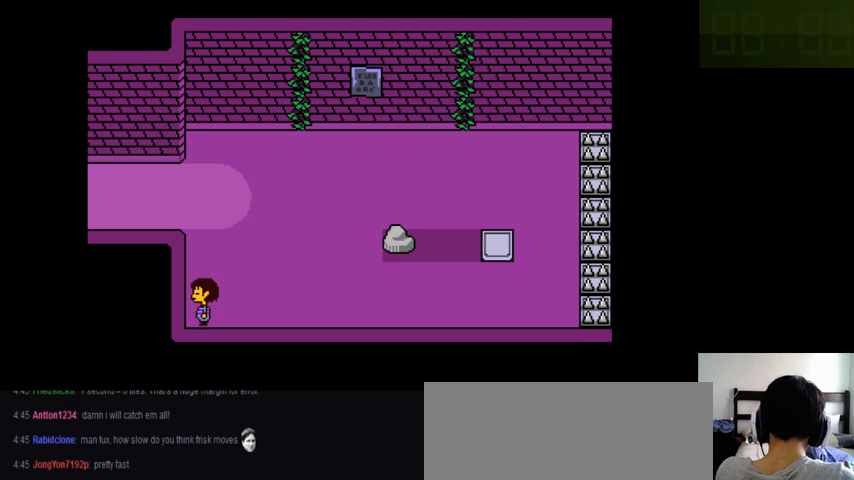
{"keys": [], "events": [[100, "left", "up"]]}
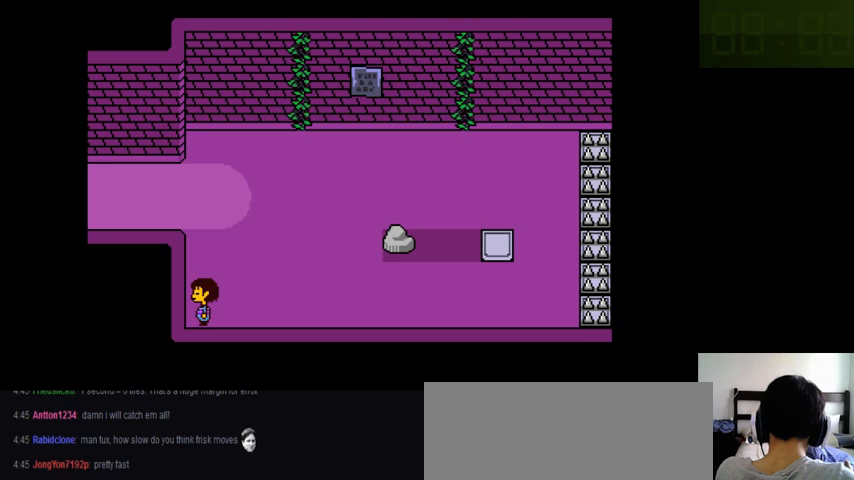
{"keys": ["up"], "events": [[66, "up", "down"]]}
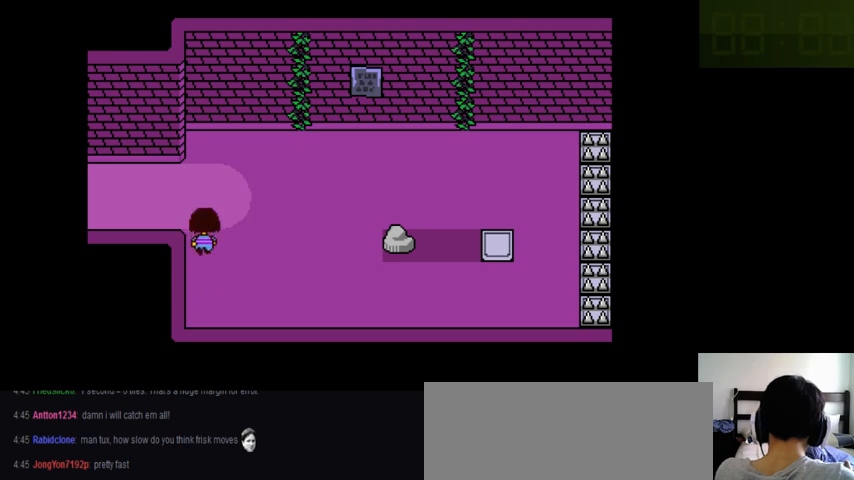
{"keys": [], "events": [[466, "up", "up"]]}
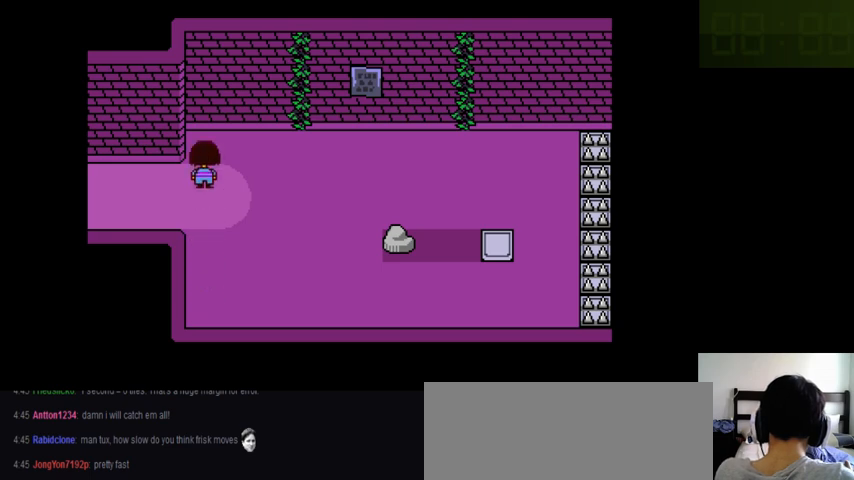
{"keys": ["right"], "events": [[166, "right", "down"]]}
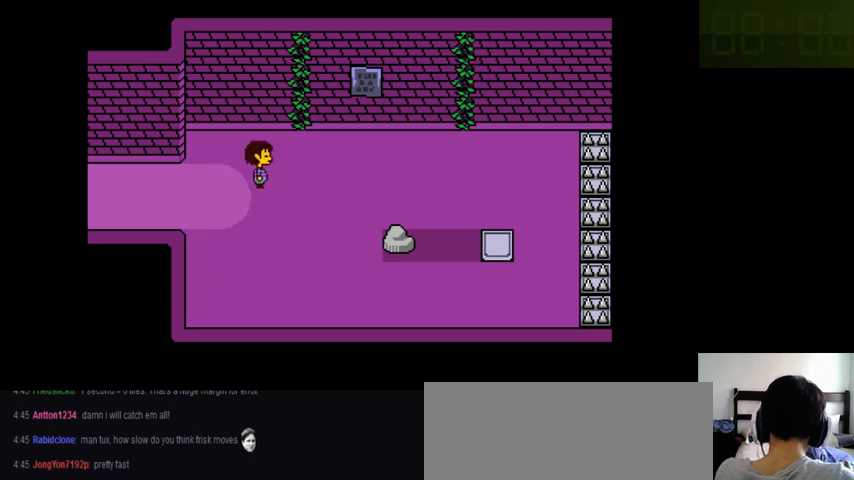
{"keys": ["right"], "events": []}
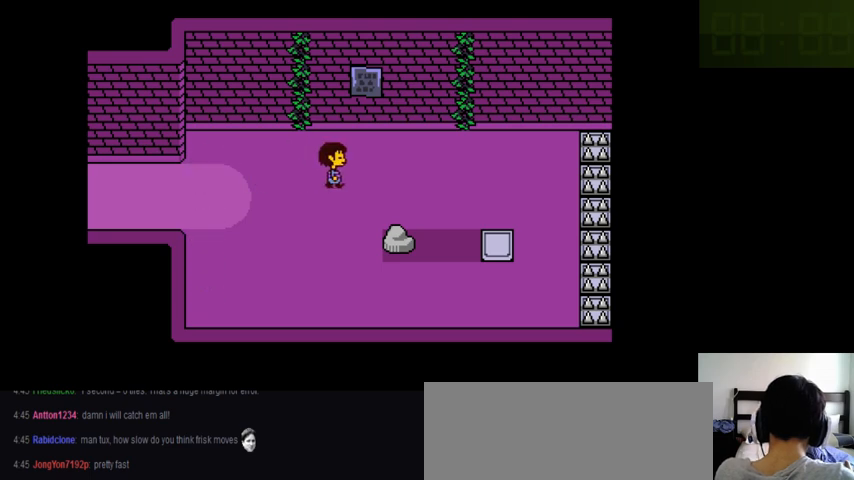
{"keys": ["right"], "events": []}
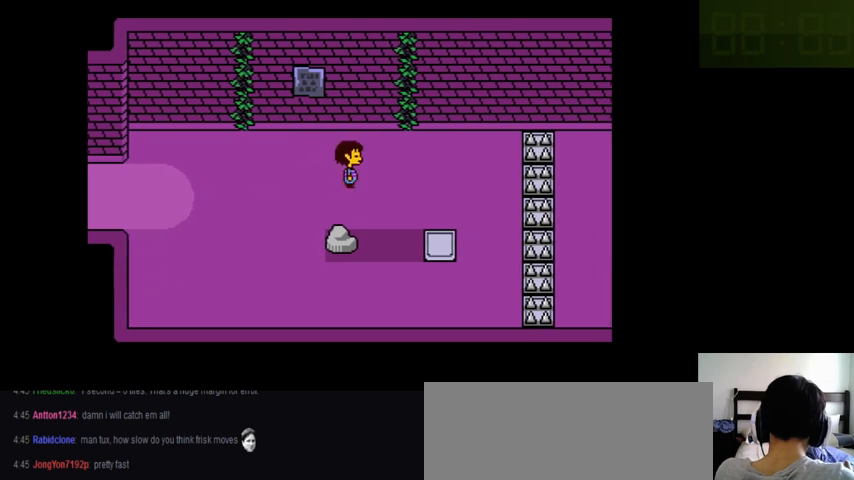
{"keys": ["right"], "events": []}
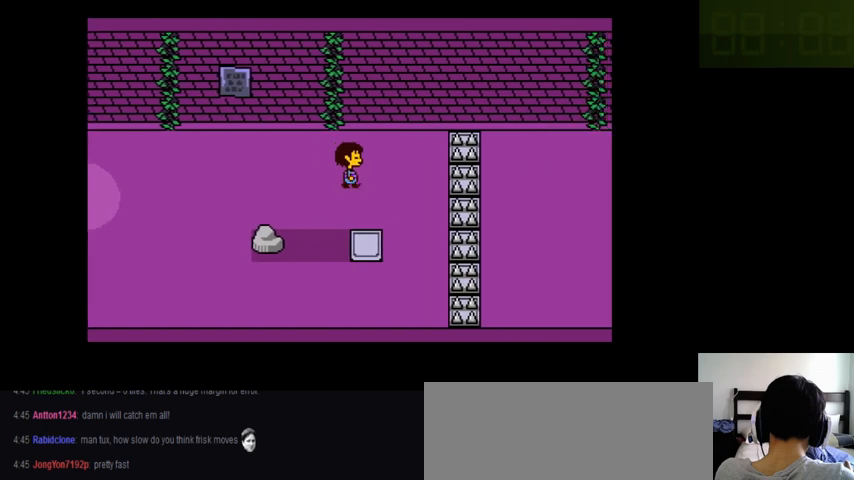
{"keys": ["right"], "events": []}
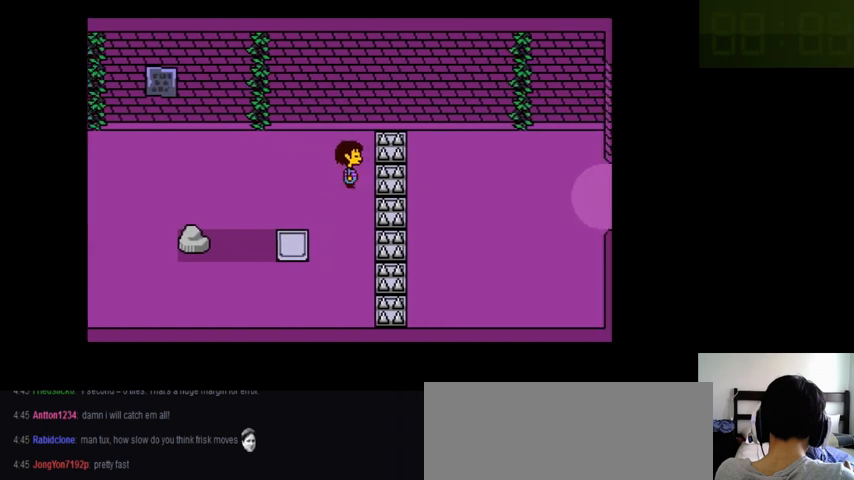
{"keys": ["right"], "events": []}
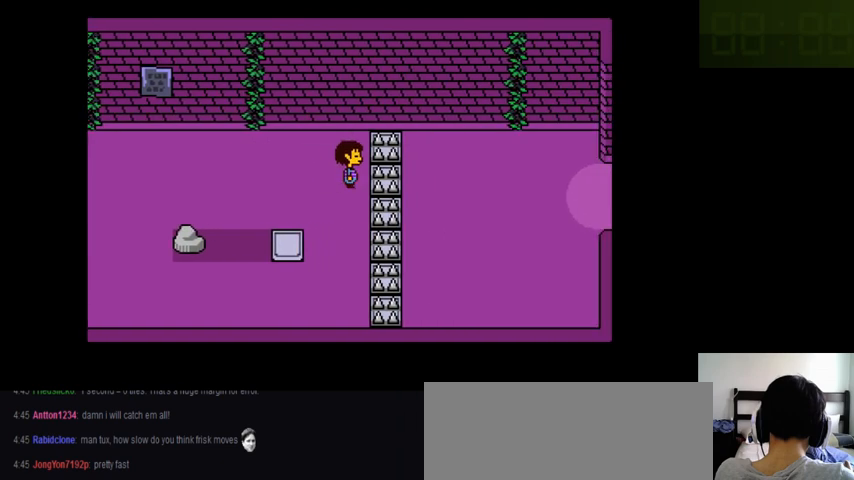
{"keys": ["right"], "events": []}
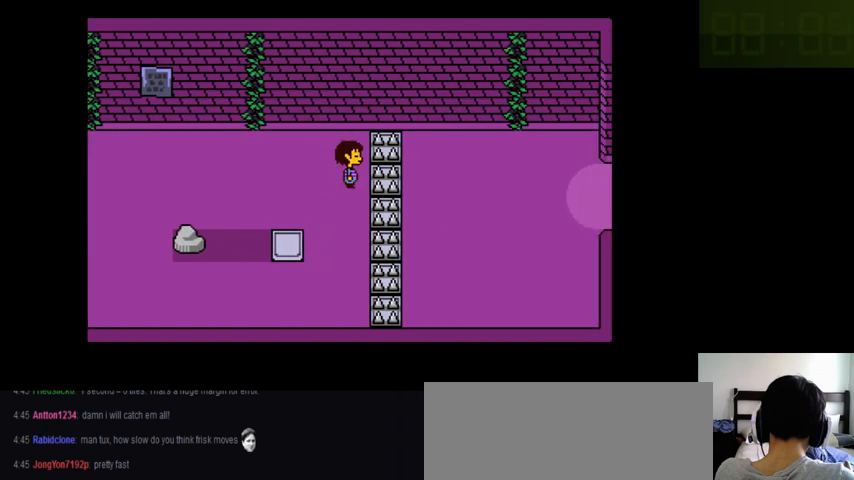
{"keys": ["right"], "events": []}
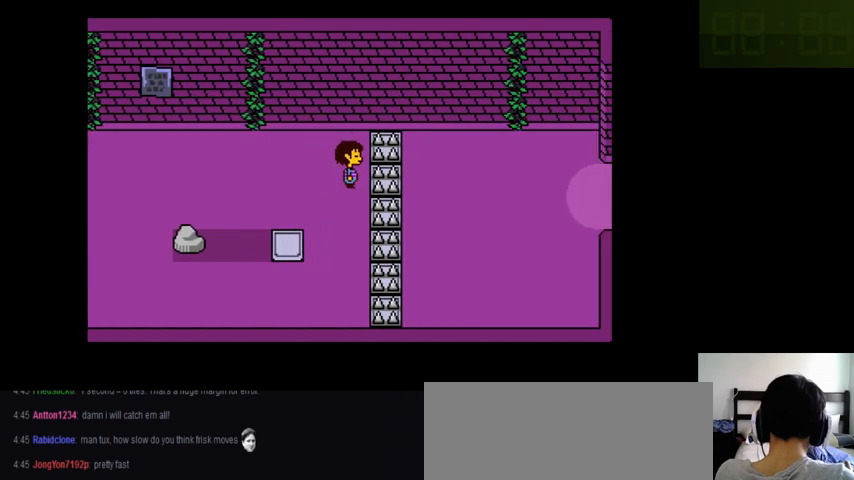
{"keys": ["right"], "events": []}
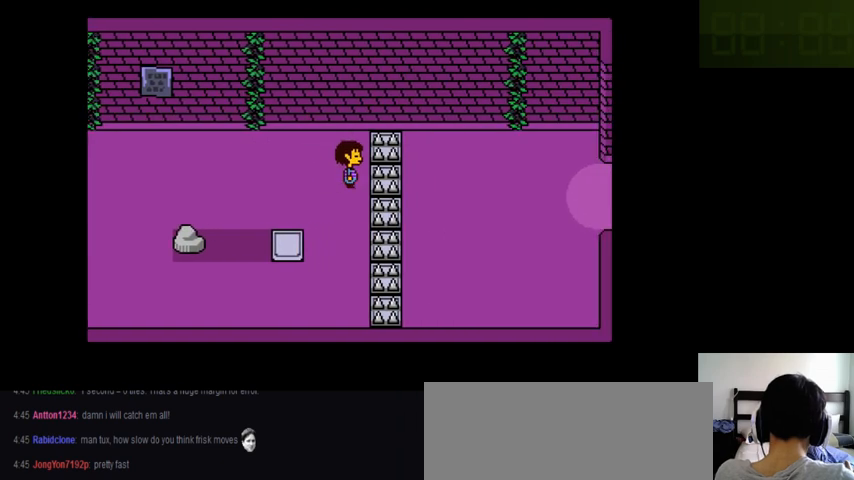
{"keys": [], "events": [[300, "right", "up"]]}
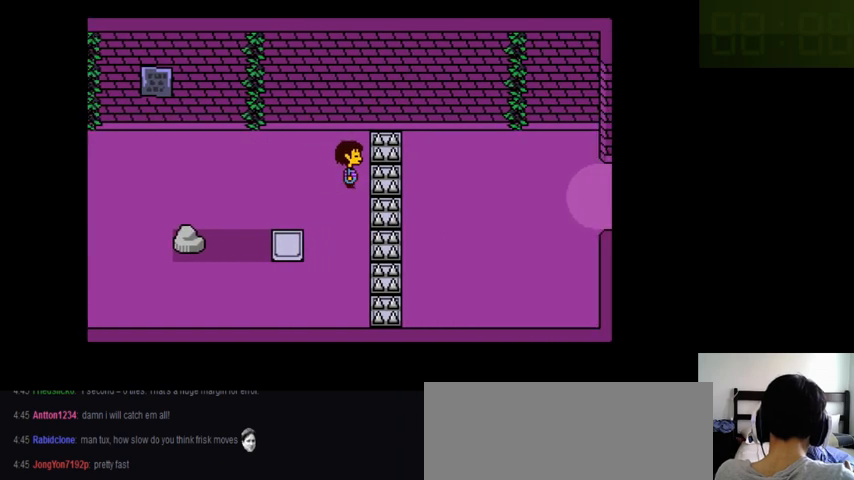
{"keys": ["left"], "events": [[133, "left", "down"]]}
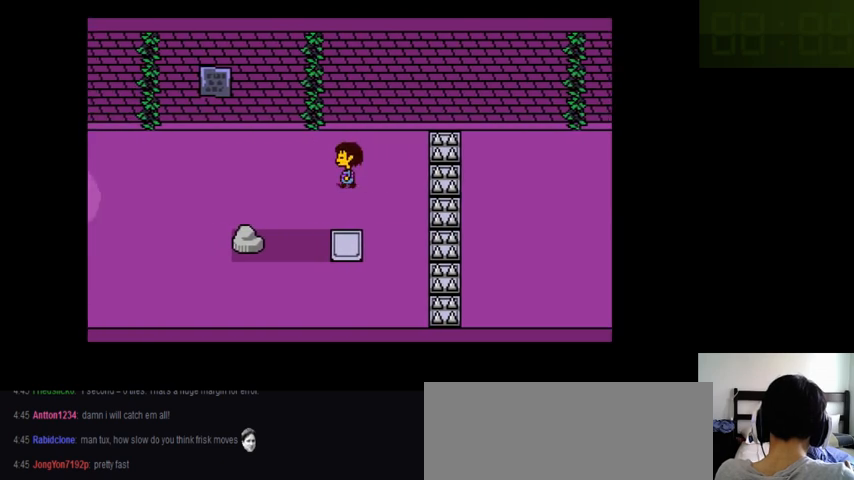
{"keys": ["left"], "events": []}
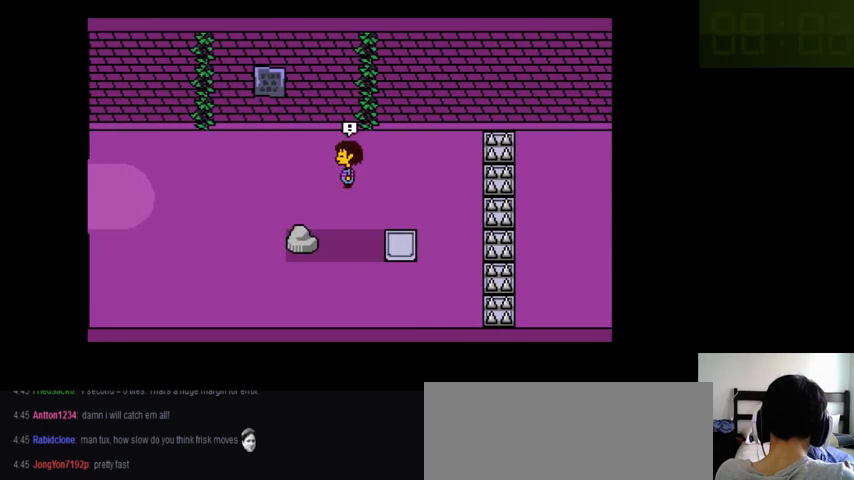
{"keys": ["left"], "events": []}
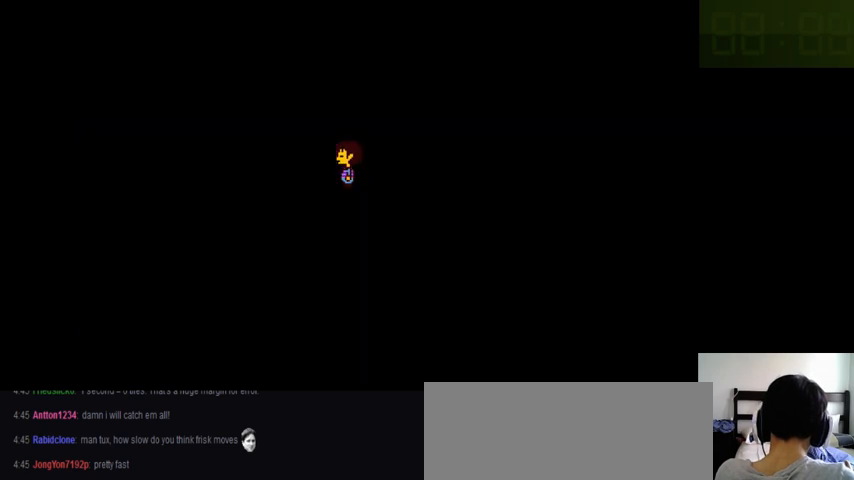
{"keys": [], "events": [[133, "left", "up"]]}
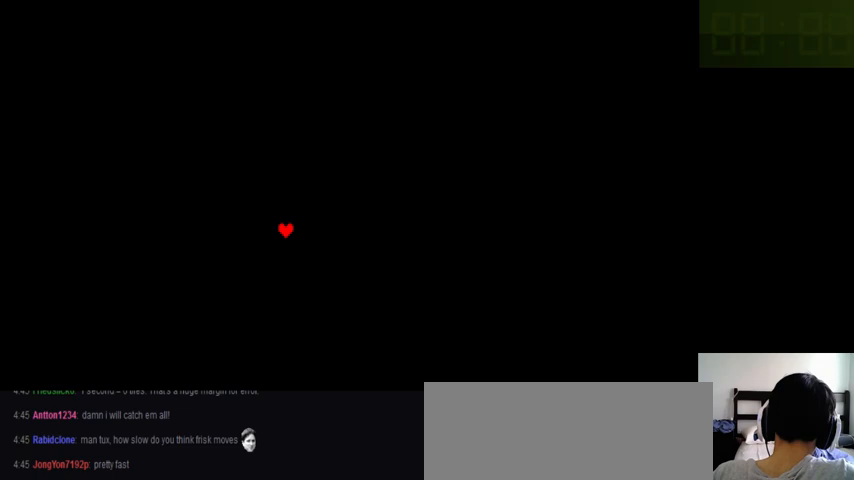
{"keys": [], "events": []}
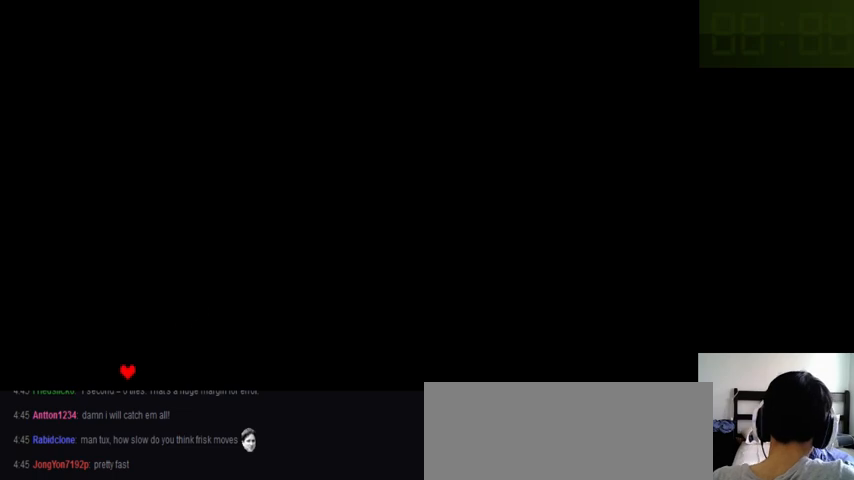
{"keys": ["x", "z"], "events": [[100, "left", "down"], [233, "left", "up"], [266, "z", "down"], [300, "down", "down"], [300, "z", "up"], [400, "down", "up"], [433, "z", "down"], [500, "x", "down"]]}
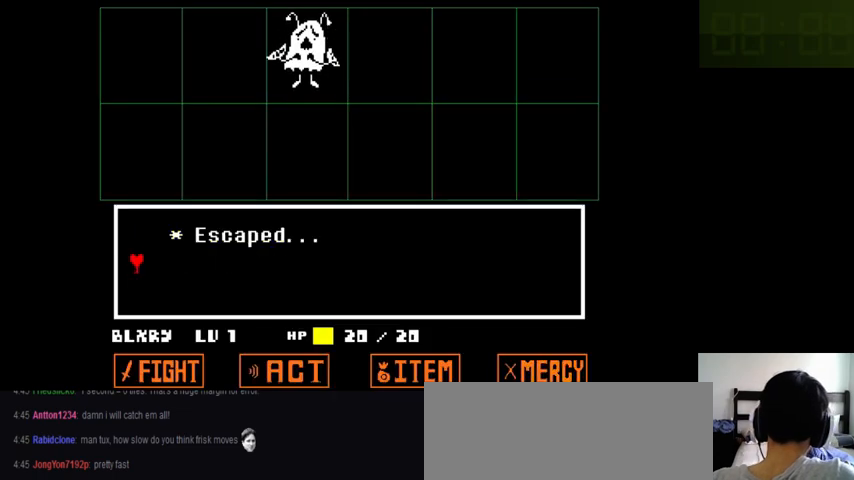
{"keys": ["z"], "events": [[33, "z", "up"], [66, "return", "down"], [66, "shift_r", "down"], [133, "x", "up"], [133, "z", "down"], [166, "return", "up"], [166, "shift_r", "up"], [200, "x", "down"], [200, "z", "up"], [266, "return", "down"], [266, "shift_r", "down"], [266, "x", "up"], [300, "return", "up"], [300, "shift_r", "up"], [300, "z", "down"], [366, "x", "down"], [433, "return", "down"], [433, "shift_r", "down"], [433, "z", "up"], [466, "return", "up"], [466, "shift_r", "up"], [466, "x", "up"], [500, "z", "down"]]}
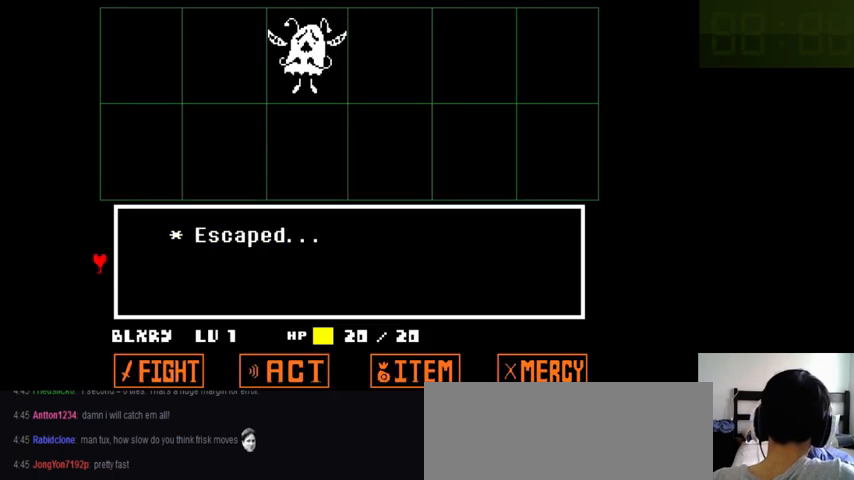
{"keys": [], "events": [[66, "return", "down"], [66, "shift_r", "down"], [66, "x", "down"], [100, "return", "up"], [100, "shift_r", "up"], [166, "x", "up"], [200, "return", "down"], [200, "shift_r", "down"], [266, "return", "up"], [266, "shift_r", "up"], [266, "z", "up"], [333, "return", "down"], [333, "shift_r", "down"], [400, "return", "up"], [400, "shift_r", "up"]]}
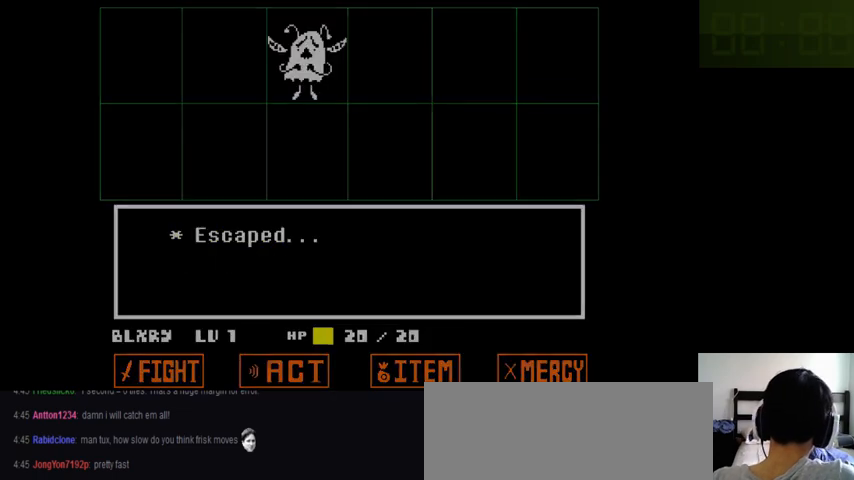
{"keys": ["left"], "events": [[366, "left", "down"]]}
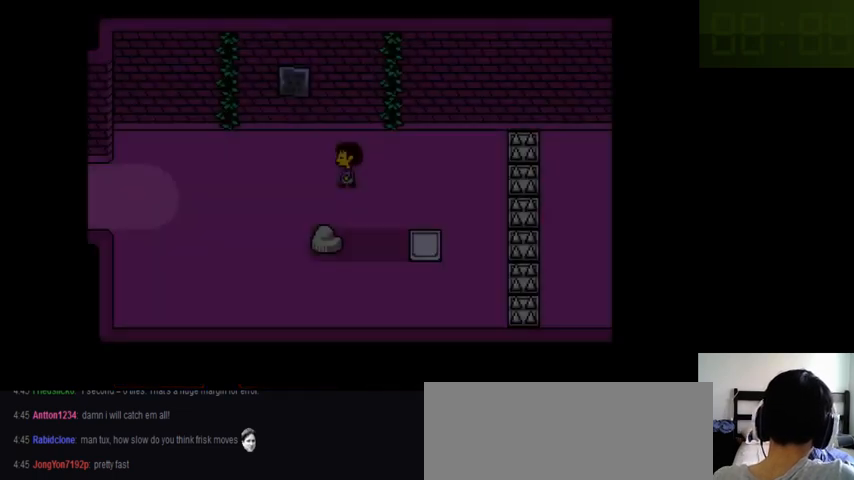
{"keys": ["left"], "events": []}
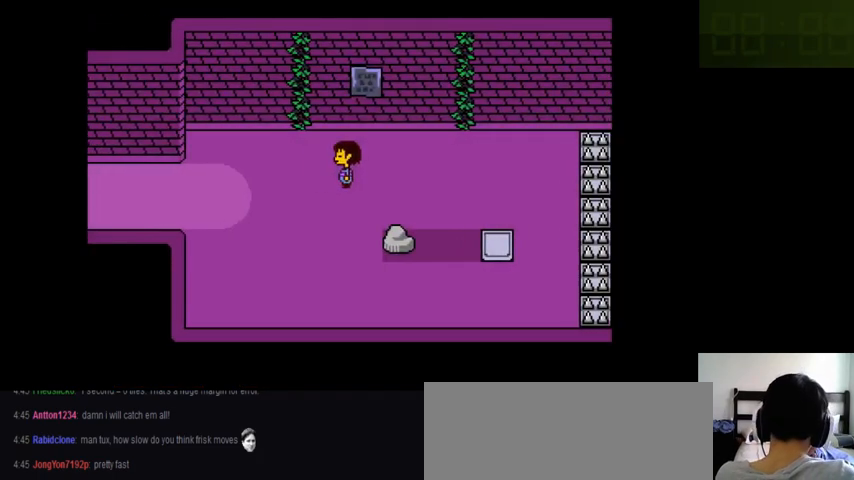
{"keys": ["left"], "events": []}